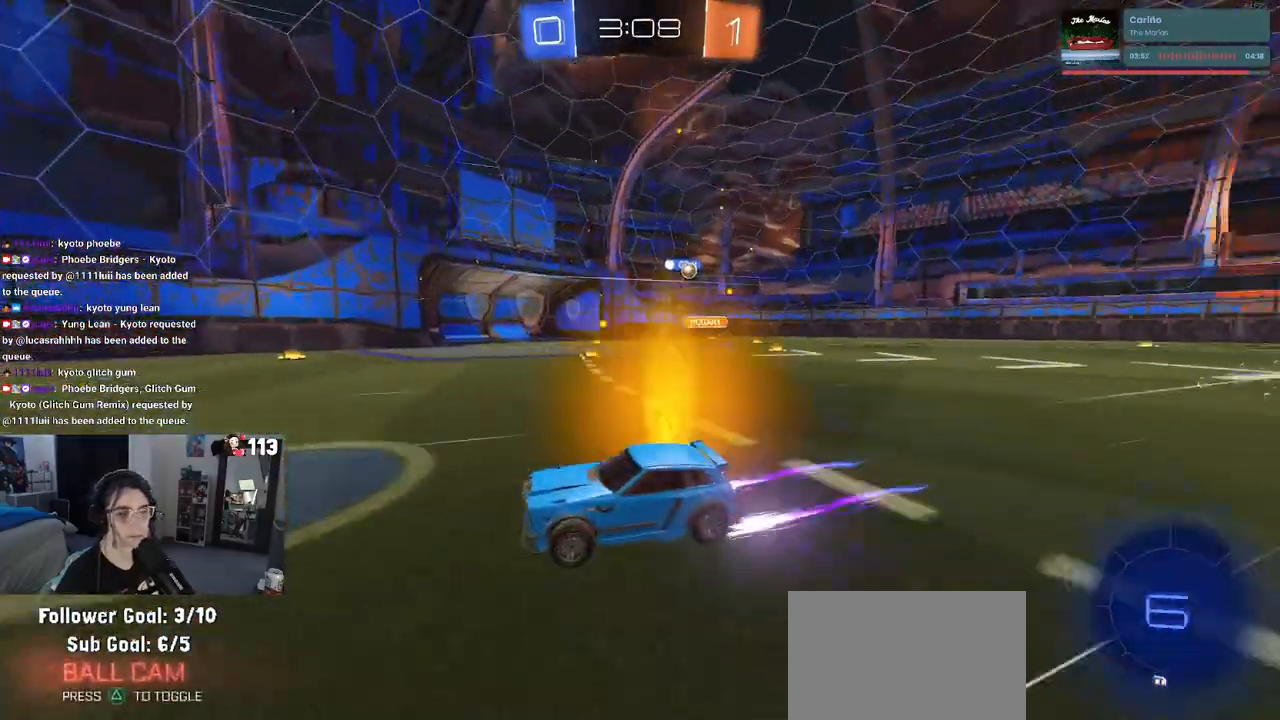
Gameplay with a controller (PlayStation layout); each line is a JSON object with the inputs held at the frame after it. "events" lists button and stick changes between this image and that frame as [ms after this image, input, new state], when the widget could be followed in between.
{"buttons": ["R2"], "left_stick": "right", "right_stick": "center", "events": [[150, "left_stick", "center"], [333, "left_stick", "right"]]}
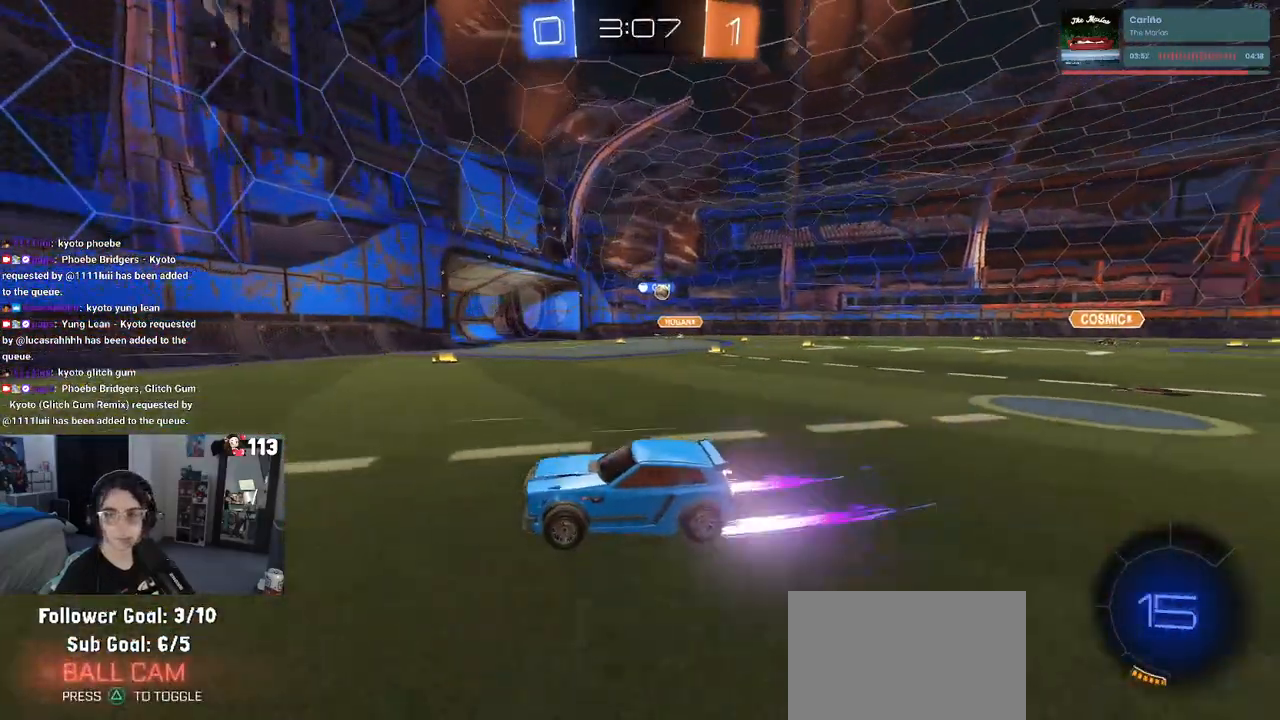
{"buttons": ["R2"], "left_stick": "right", "right_stick": "center", "events": [[50, "left_stick", "center"], [200, "left_stick", "right"], [217, "SQUARE", "down"], [350, "SQUARE", "up"]]}
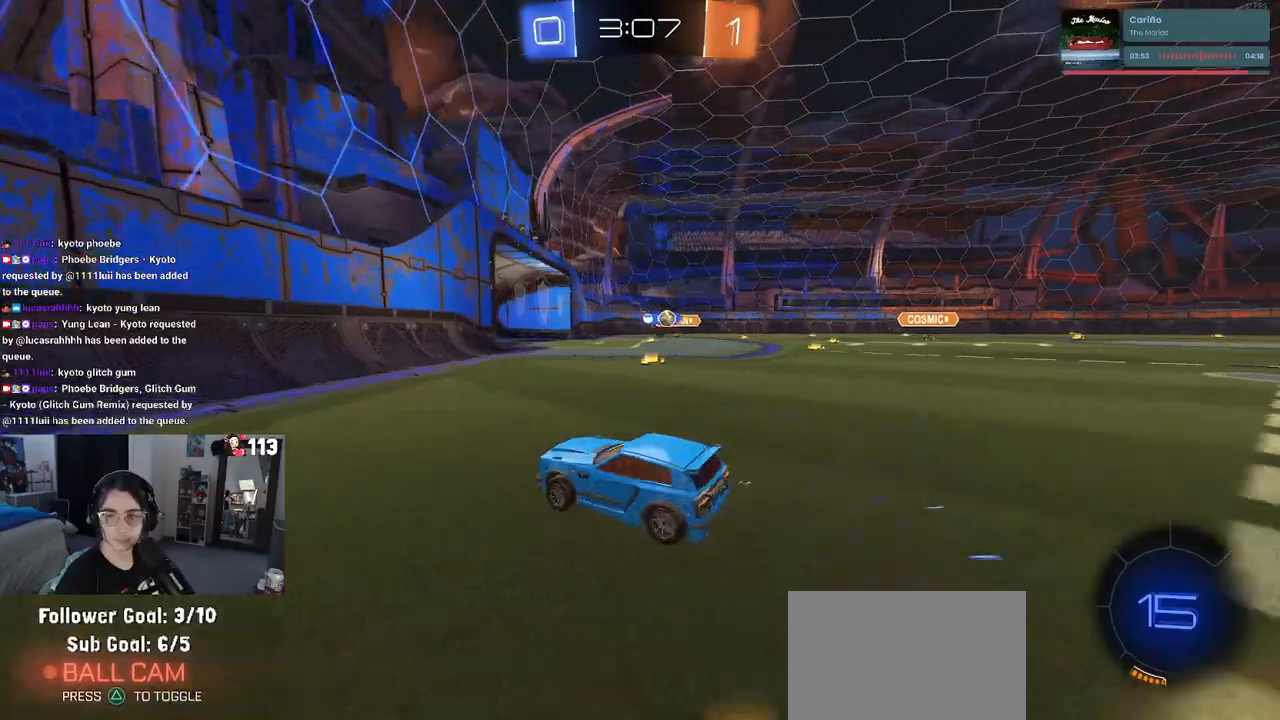
{"buttons": ["R2"], "left_stick": "right", "right_stick": "center", "events": []}
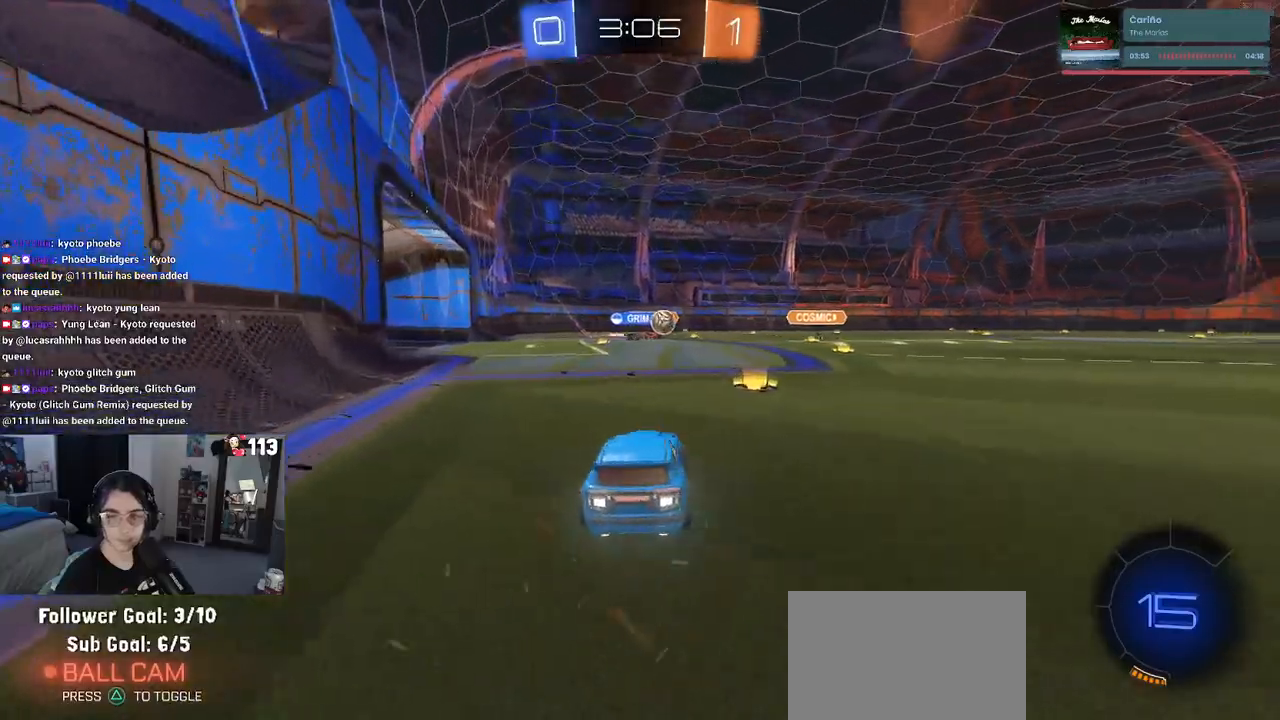
{"buttons": ["R2"], "left_stick": "left", "right_stick": "center", "events": [[200, "left_stick", "center"], [283, "left_stick", "left"]]}
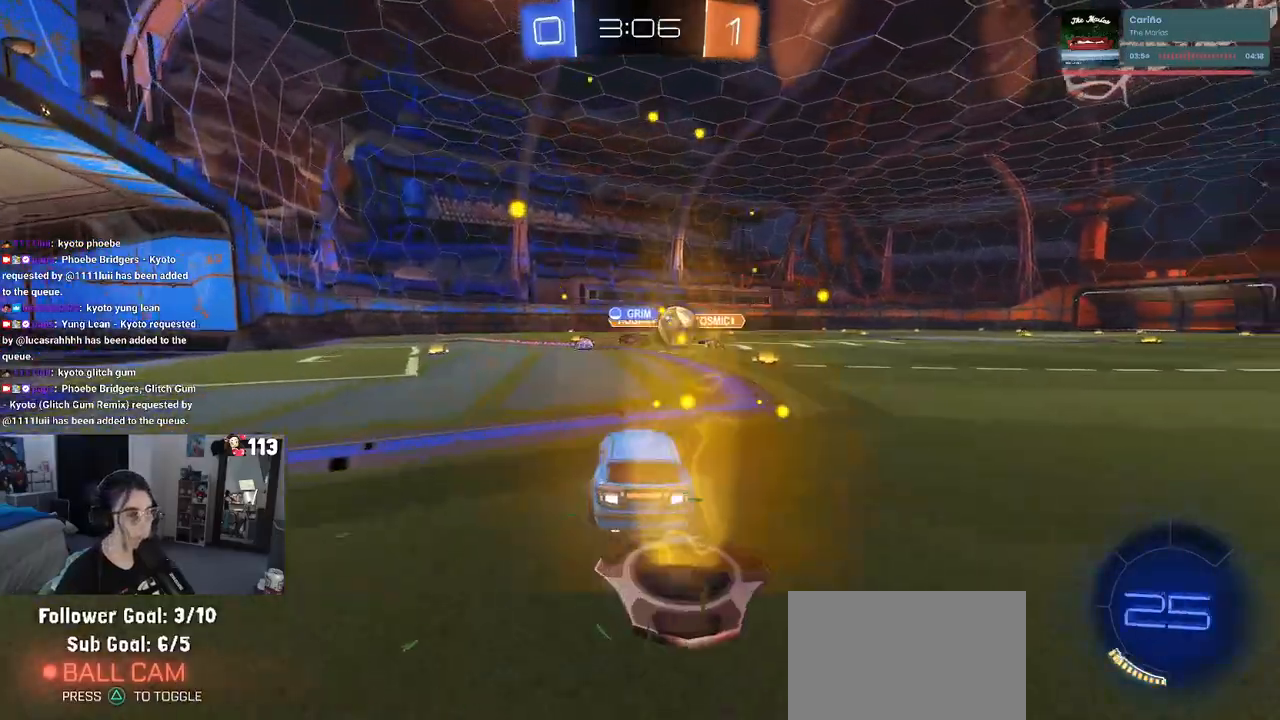
{"buttons": ["R2"], "left_stick": "left", "right_stick": "center", "events": [[333, "SQUARE", "down"], [500, "SQUARE", "up"]]}
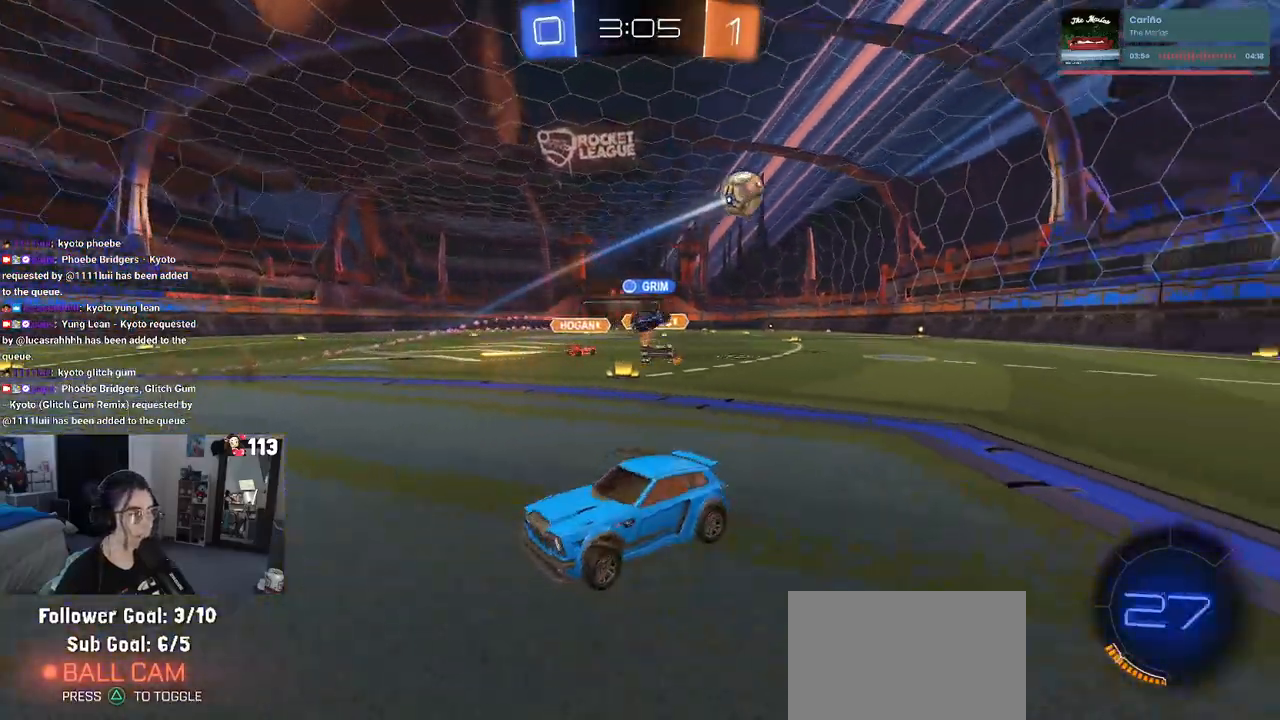
{"buttons": ["R2"], "left_stick": "left", "right_stick": "center", "events": []}
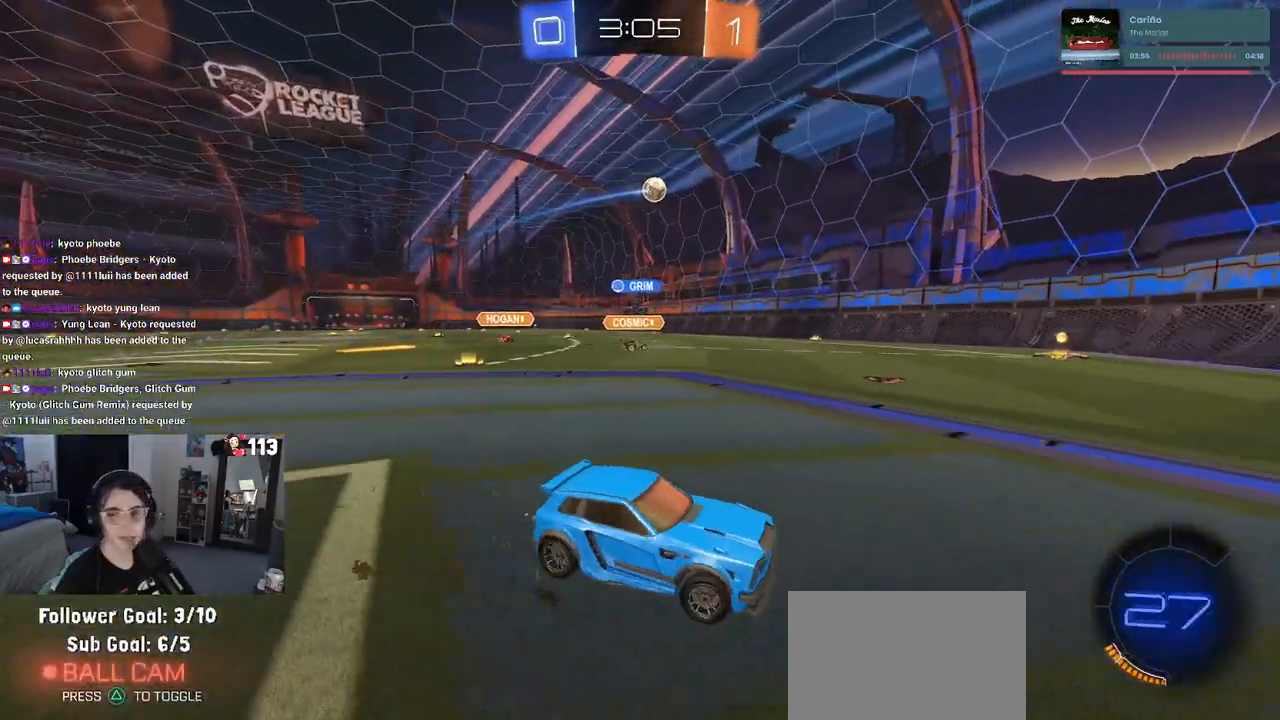
{"buttons": ["R1", "R2"], "left_stick": "center", "right_stick": "center", "events": [[67, "R1", "down"], [267, "left_stick", "center"]]}
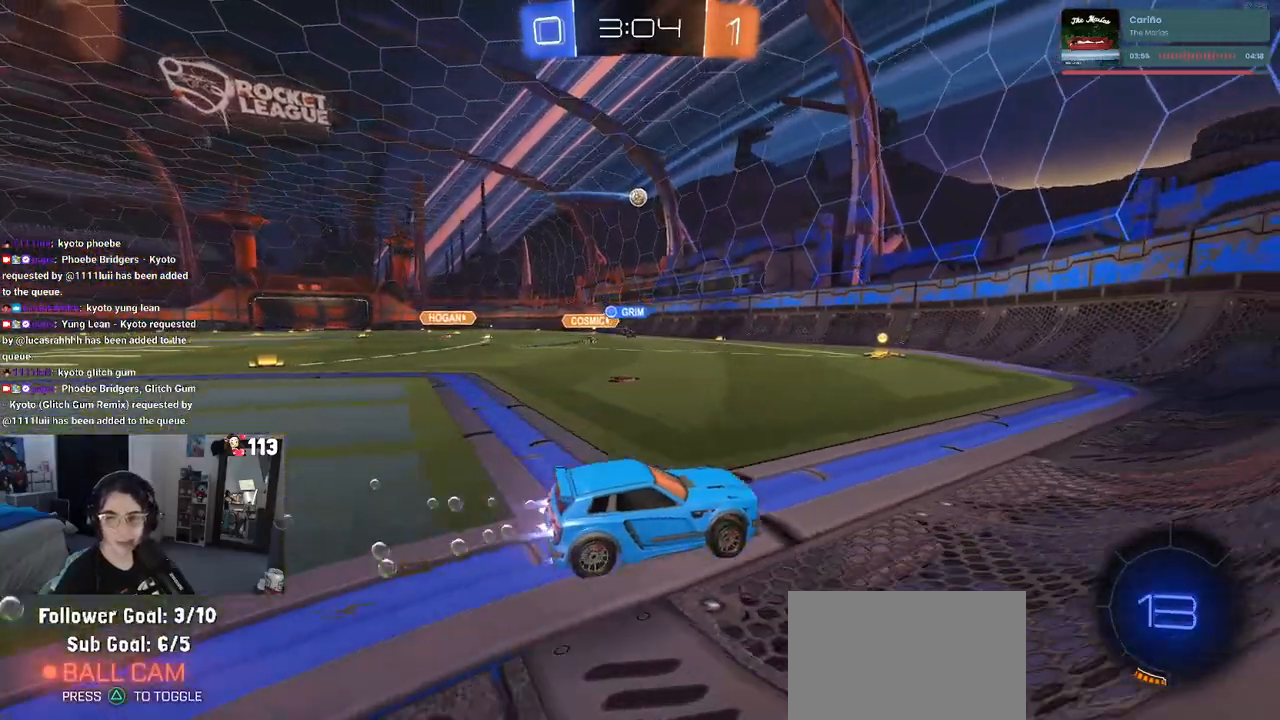
{"buttons": ["SQUARE", "R2"], "left_stick": "left", "right_stick": "center", "events": [[67, "left_stick", "right"], [233, "R1", "up"], [233, "left_stick", "center"], [367, "left_stick", "left"], [450, "SQUARE", "down"]]}
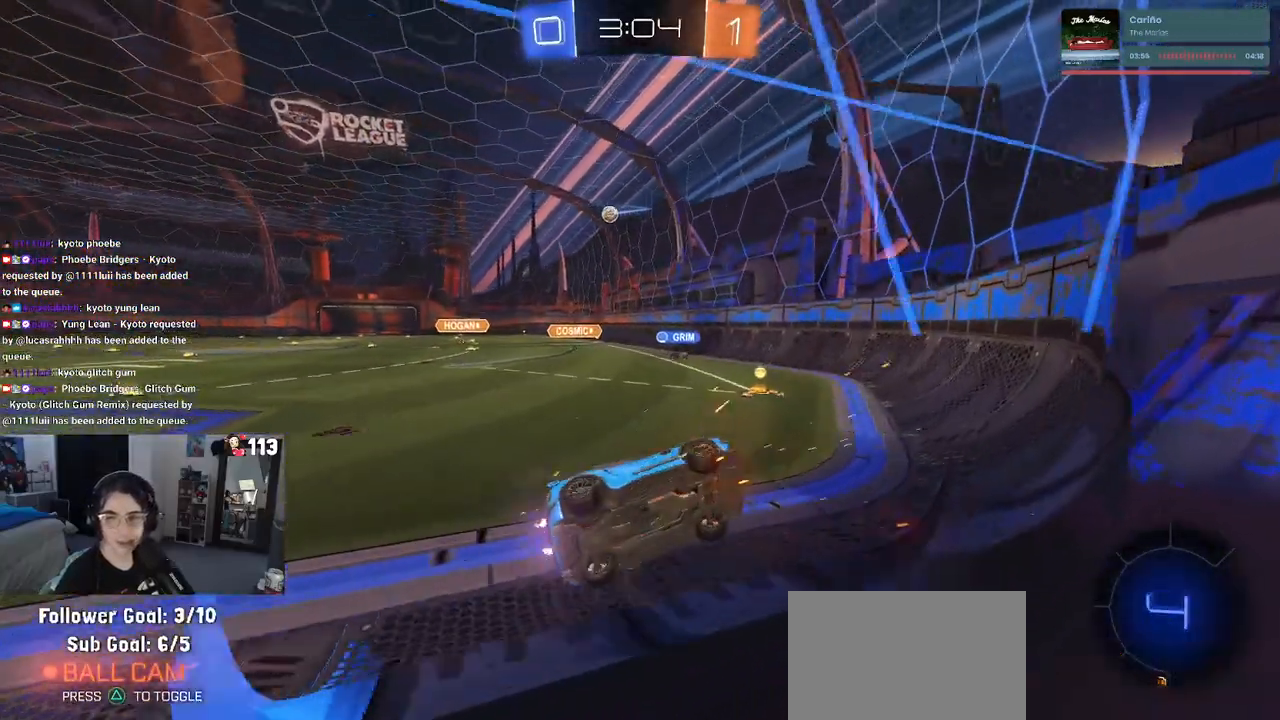
{"buttons": ["R2"], "left_stick": "center", "right_stick": "center", "events": [[133, "SQUARE", "up"], [483, "left_stick", "center"]]}
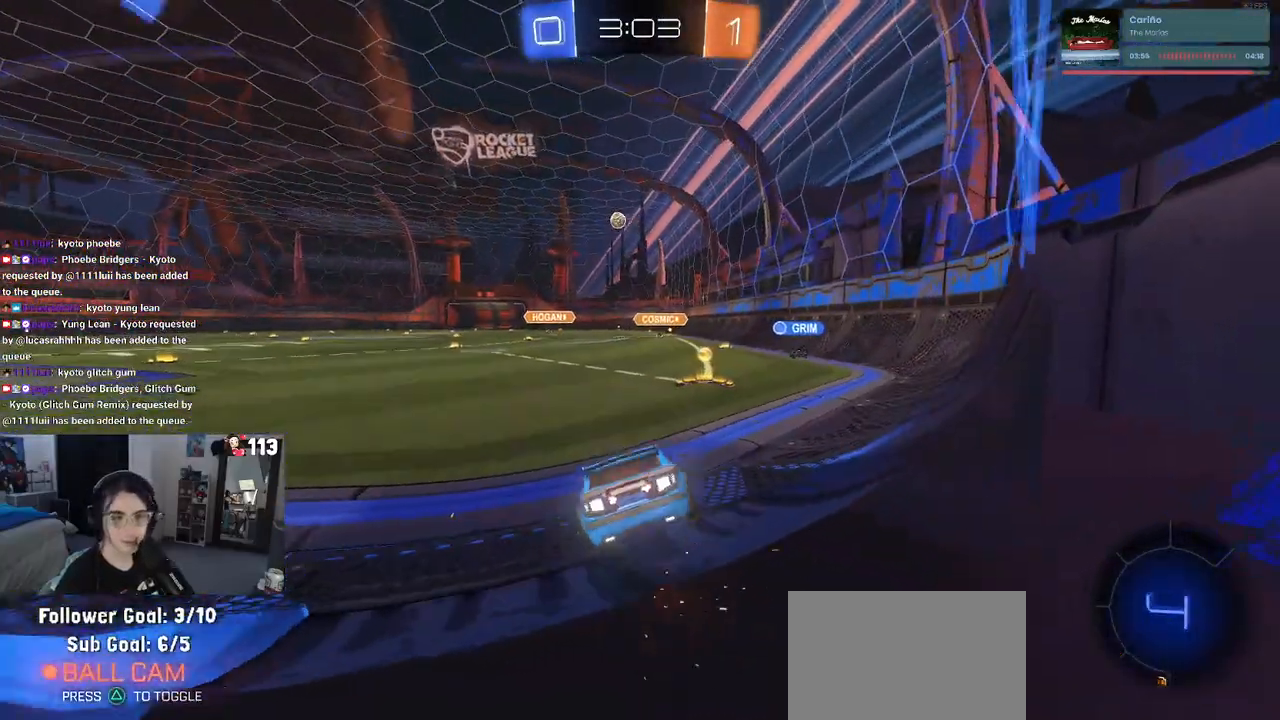
{"buttons": ["R2"], "left_stick": "center", "right_stick": "center", "events": [[67, "left_stick", "left"], [200, "left_stick", "right"], [500, "left_stick", "center"]]}
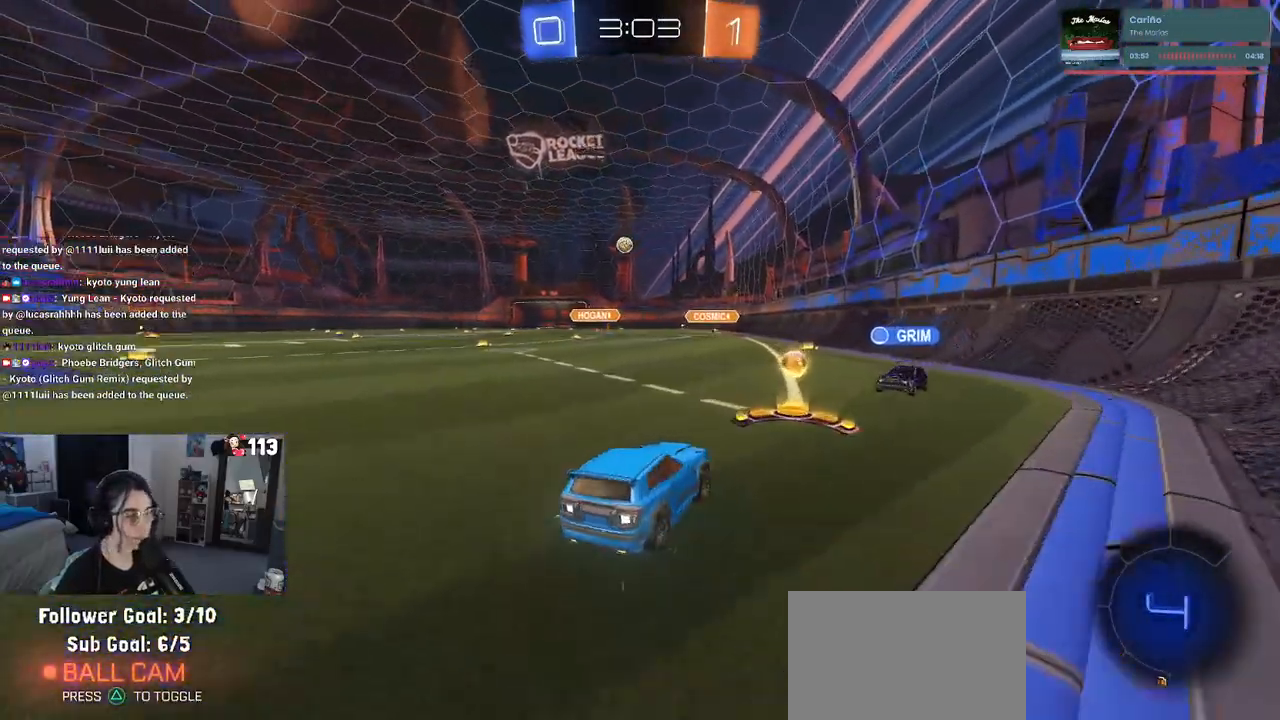
{"buttons": ["R2"], "left_stick": "left", "right_stick": "center", "events": [[17, "left_stick", "up-left"], [67, "left_stick", "left"]]}
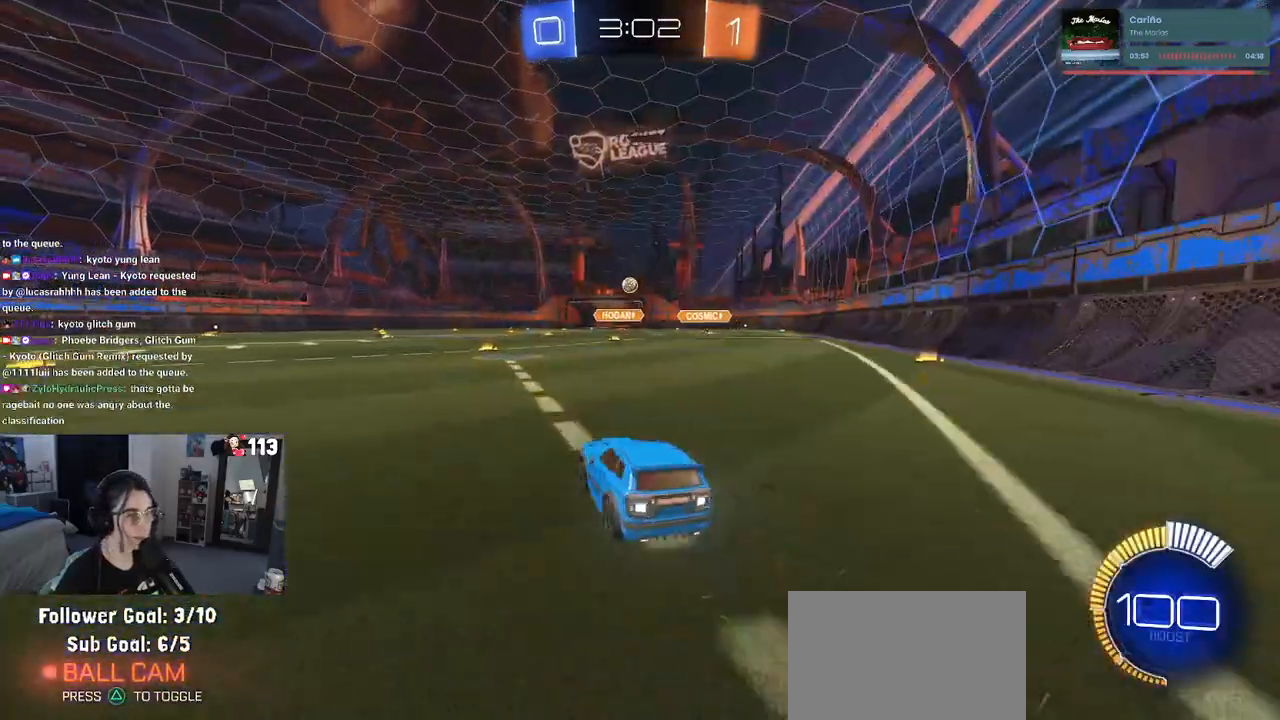
{"buttons": ["R2"], "left_stick": "center", "right_stick": "center", "events": [[67, "left_stick", "center"]]}
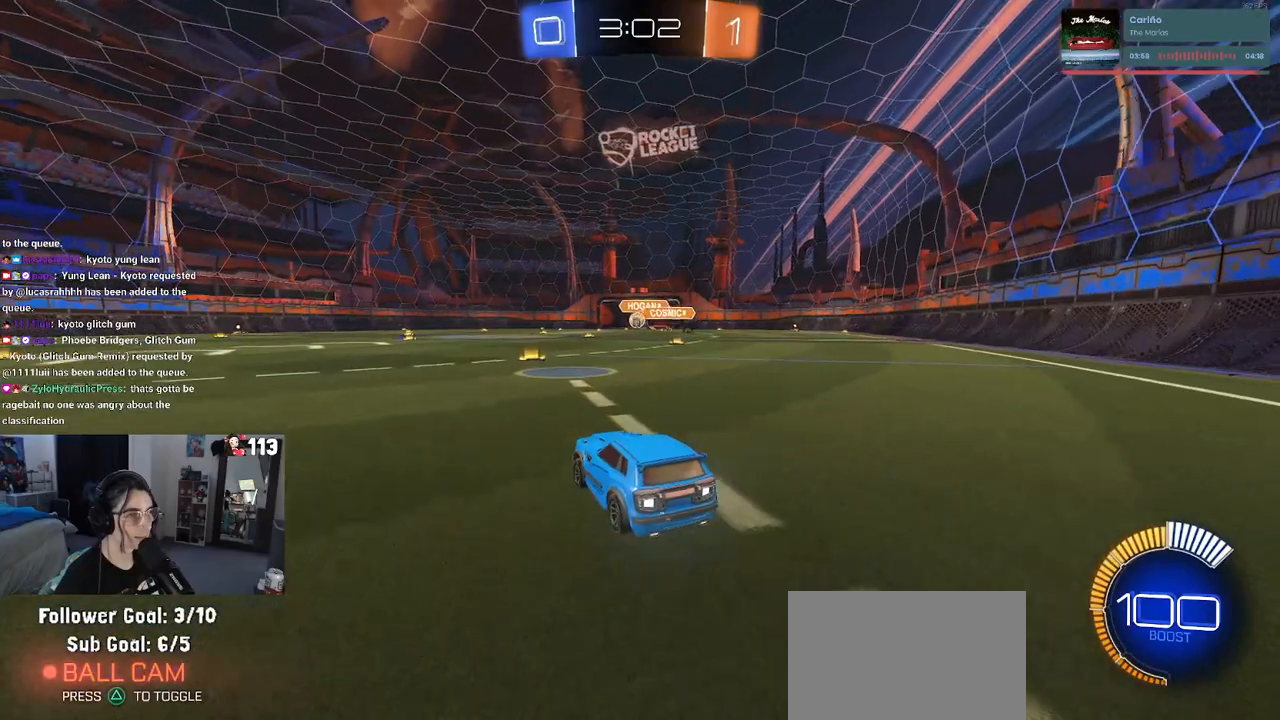
{"buttons": ["R2"], "left_stick": "center", "right_stick": "center", "events": [[317, "left_stick", "right"], [450, "left_stick", "center"]]}
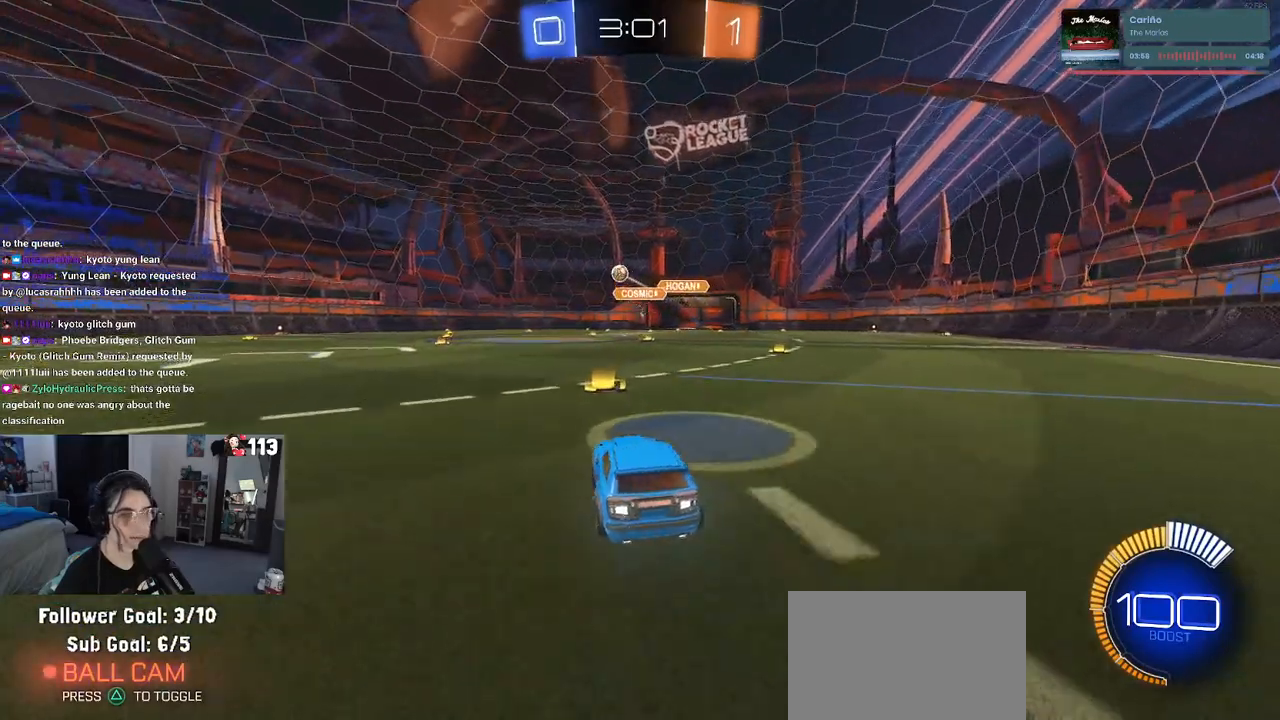
{"buttons": ["R2"], "left_stick": "left", "right_stick": "center", "events": [[17, "left_stick", "left"], [100, "SQUARE", "down"], [250, "SQUARE", "up"]]}
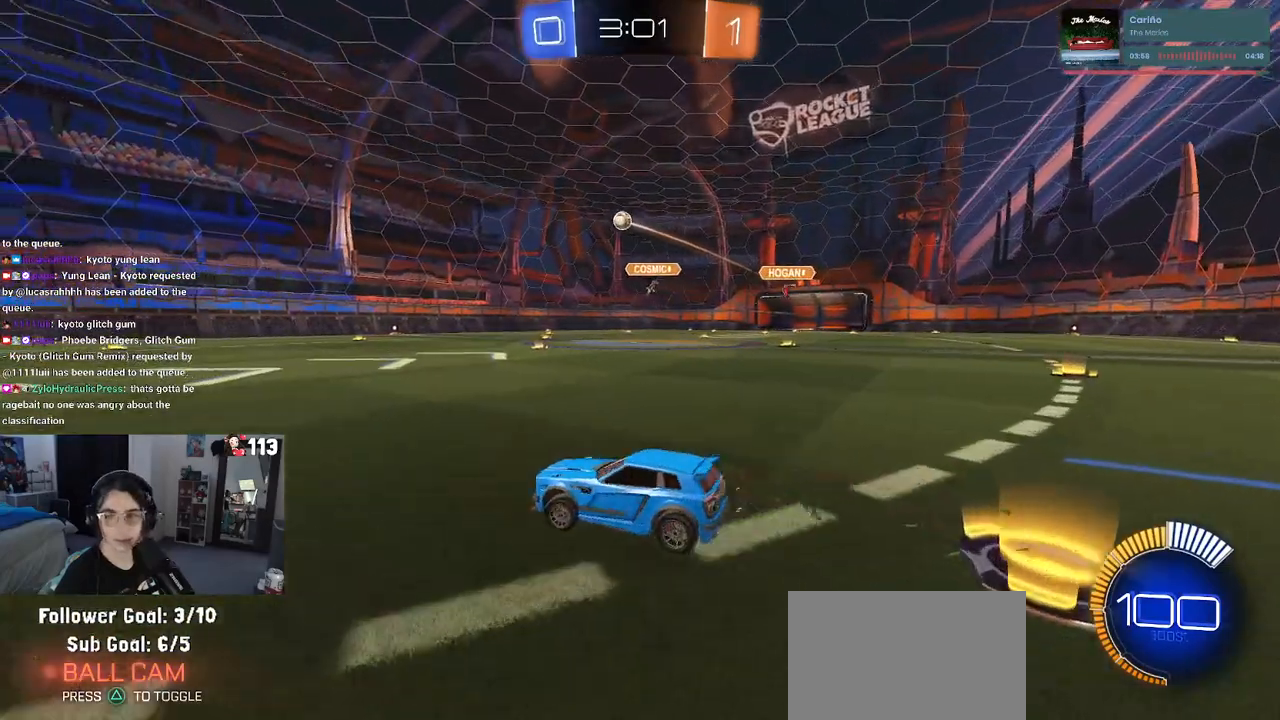
{"buttons": ["CROSS", "R2"], "left_stick": "up-left", "right_stick": "center", "events": [[267, "left_stick", "center"], [283, "CROSS", "down"], [367, "left_stick", "up-left"], [383, "CROSS", "up"], [450, "CROSS", "down"]]}
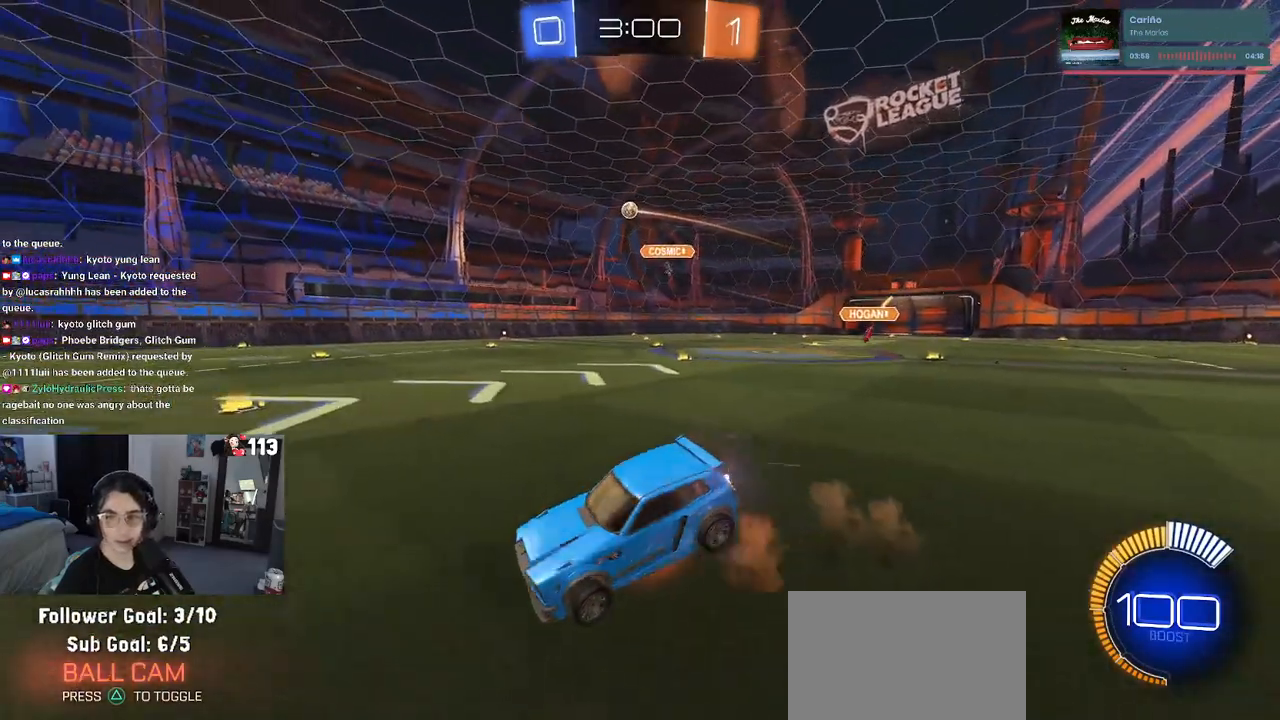
{"buttons": ["SQUARE", "R2"], "left_stick": "down-left", "right_stick": "center", "events": [[33, "SQUARE", "down"], [67, "CROSS", "up"], [67, "left_stick", "down-left"]]}
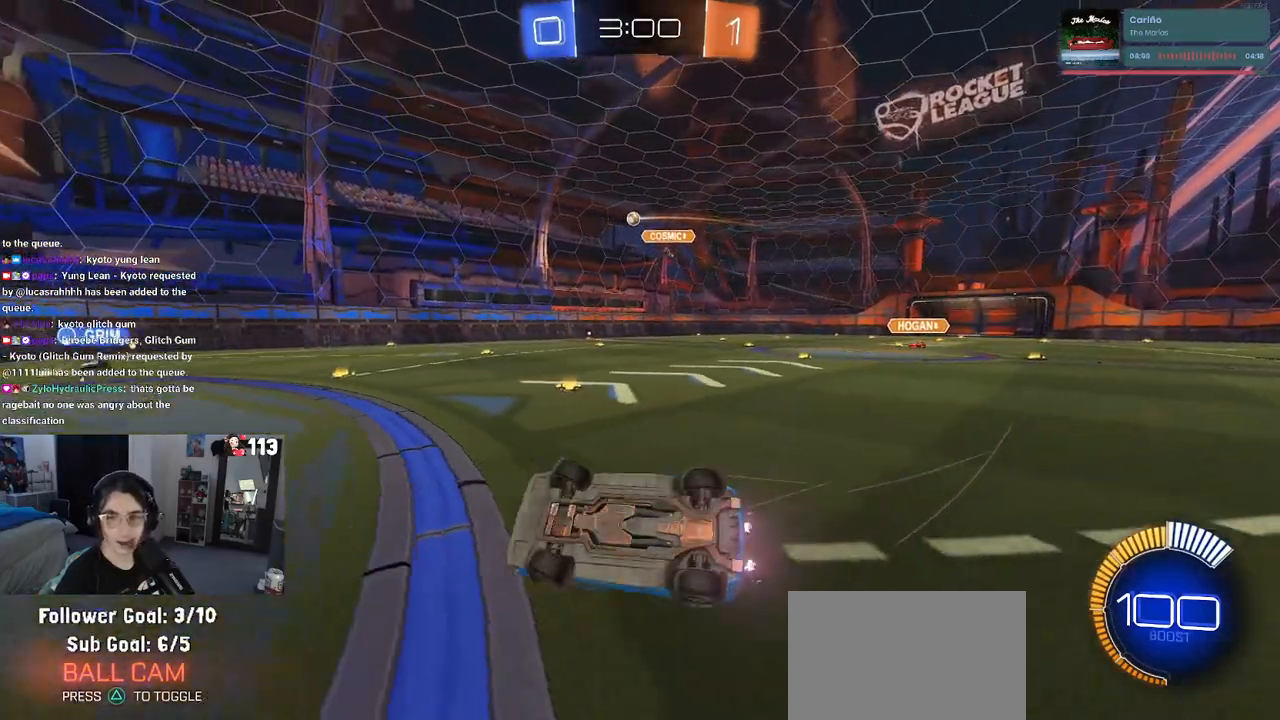
{"buttons": ["R2"], "left_stick": "right", "right_stick": "center", "events": [[317, "SQUARE", "up"], [333, "left_stick", "right"]]}
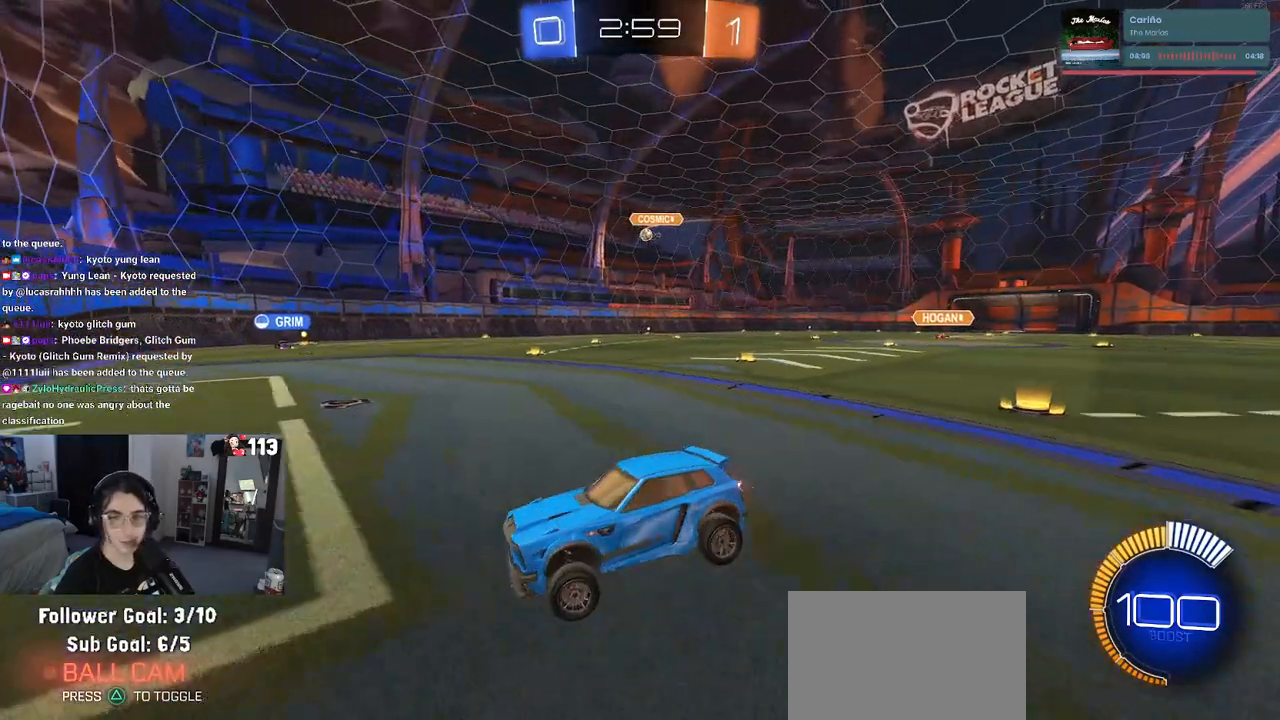
{"buttons": ["R2"], "left_stick": "center", "right_stick": "center", "events": [[400, "left_stick", "center"]]}
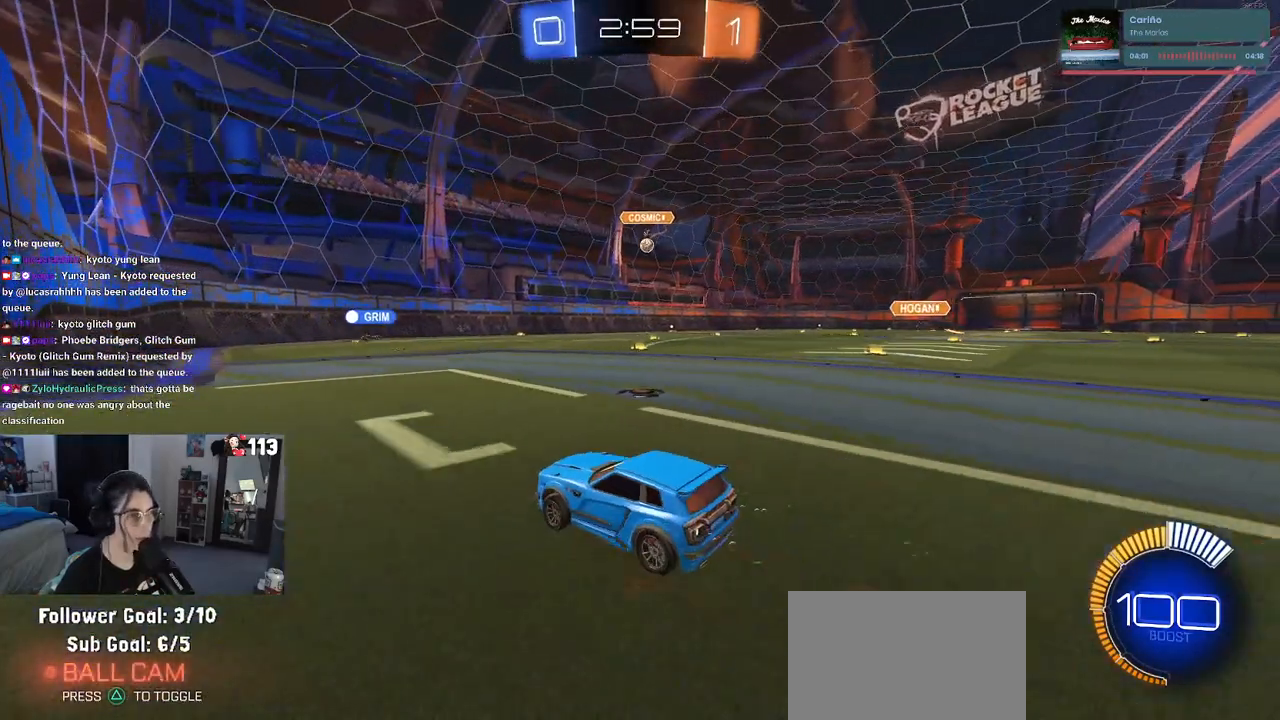
{"buttons": ["R2"], "left_stick": "down-right", "right_stick": "center", "events": [[100, "left_stick", "left"], [267, "left_stick", "center"], [467, "left_stick", "down-right"]]}
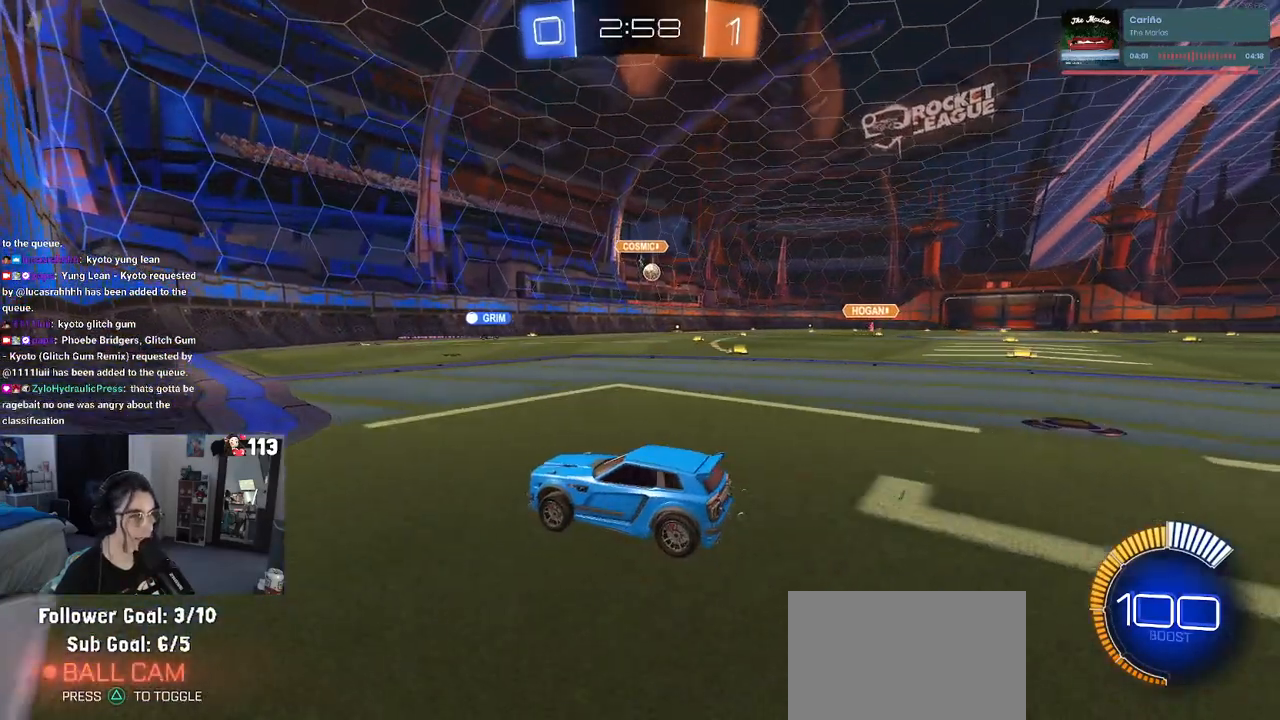
{"buttons": ["R2"], "left_stick": "down-right", "right_stick": "center", "events": []}
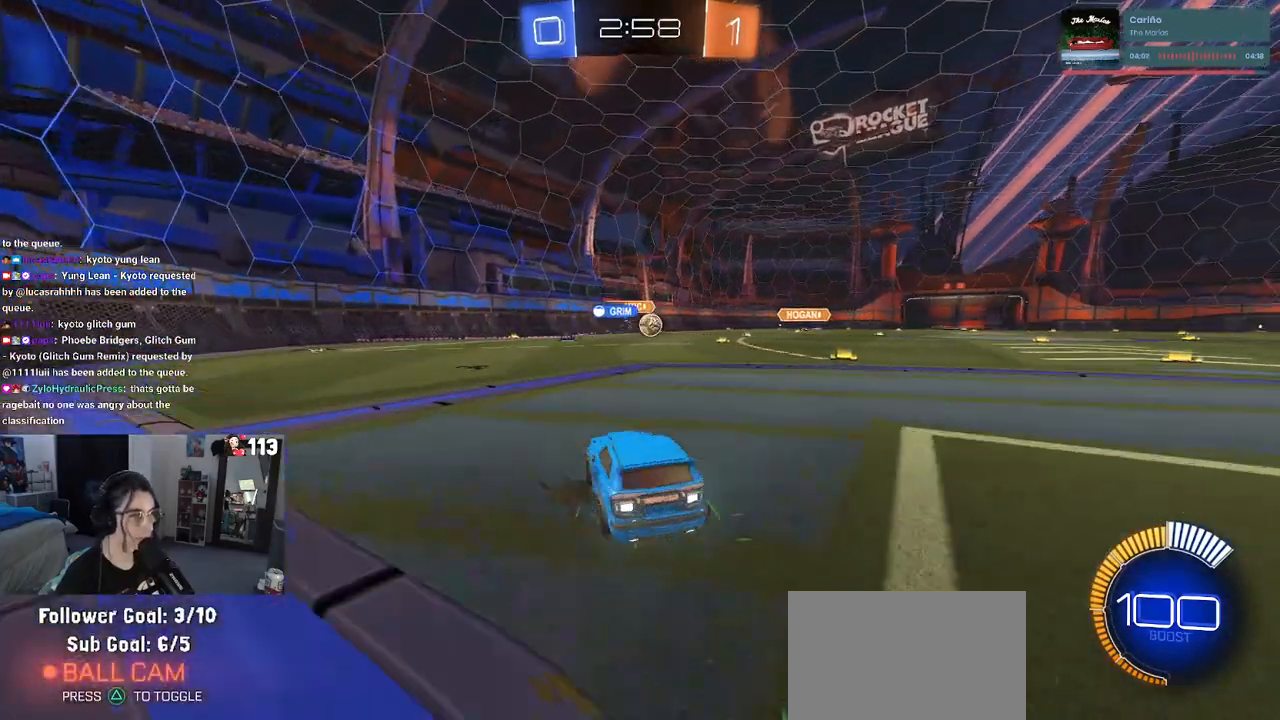
{"buttons": ["R2"], "left_stick": "right", "right_stick": "center", "events": [[183, "left_stick", "center"], [417, "left_stick", "right"]]}
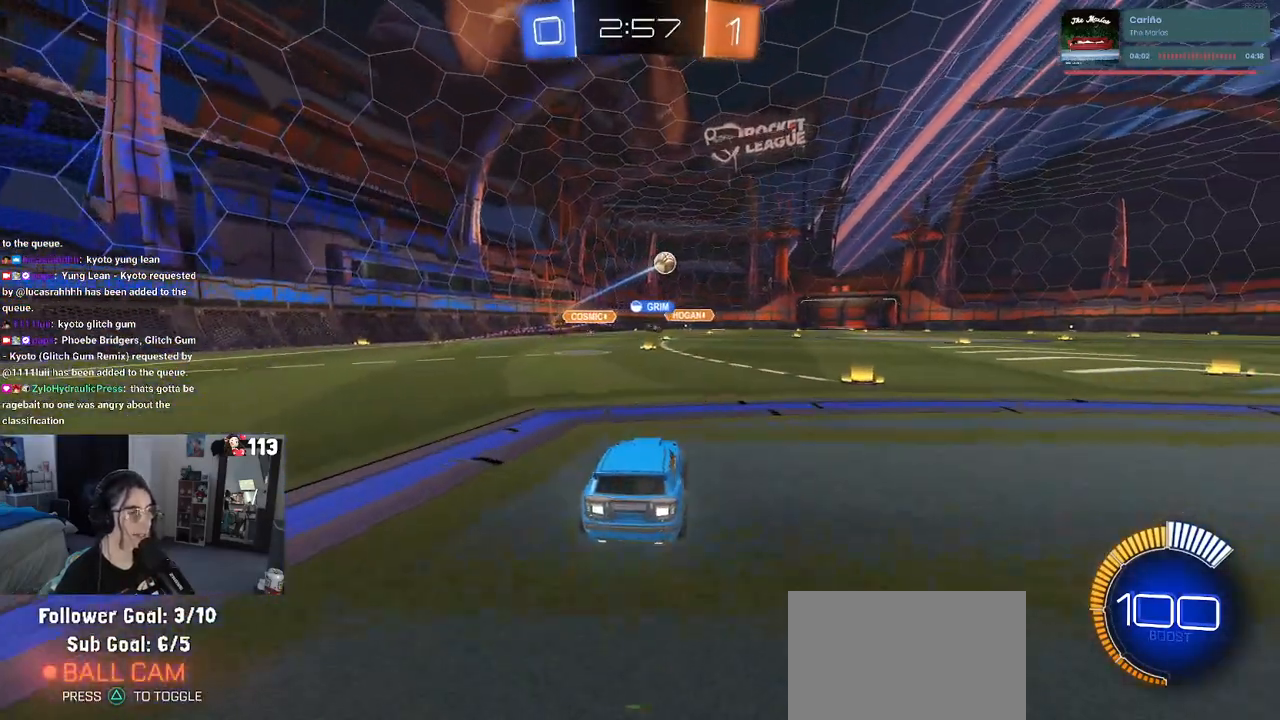
{"buttons": ["R2"], "left_stick": "right", "right_stick": "center", "events": []}
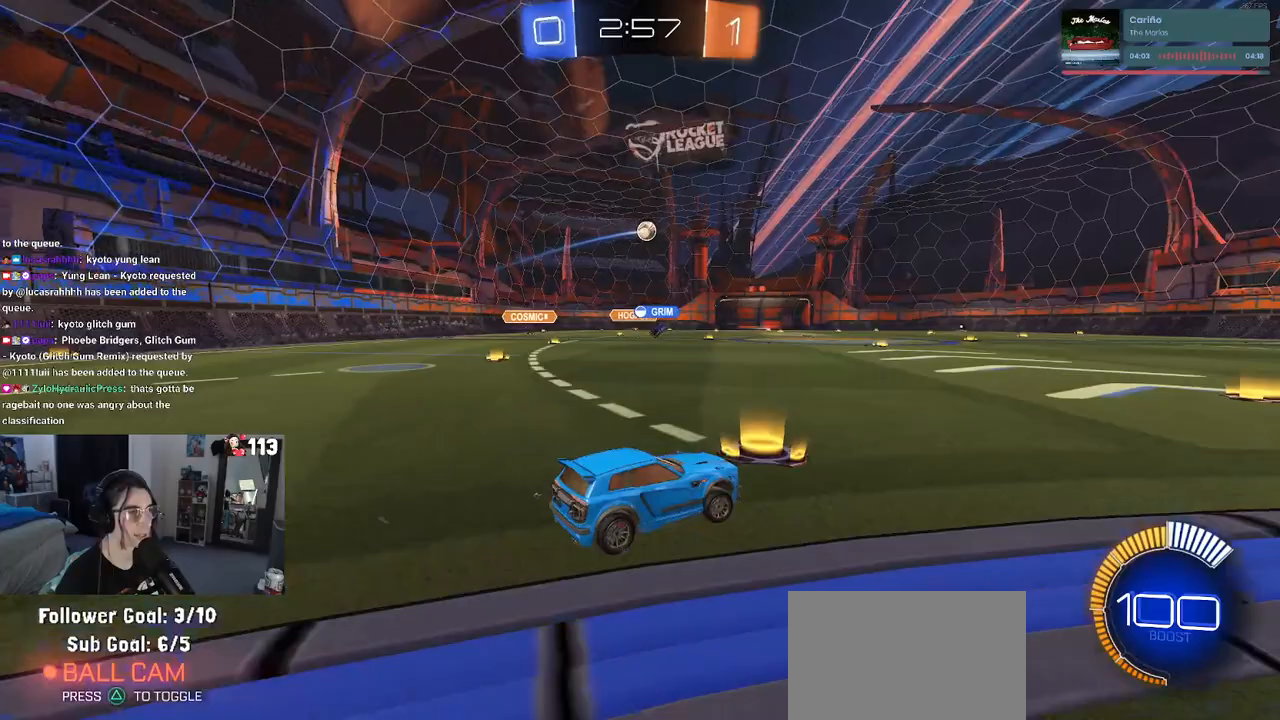
{"buttons": ["SQUARE", "R1", "R2"], "left_stick": "down-left", "right_stick": "center", "events": [[183, "CROSS", "down"], [217, "R1", "down"], [217, "left_stick", "up"], [267, "left_stick", "up-left"], [283, "CROSS", "up"], [367, "CROSS", "down"], [433, "left_stick", "down-left"], [450, "SQUARE", "down"], [467, "CROSS", "up"]]}
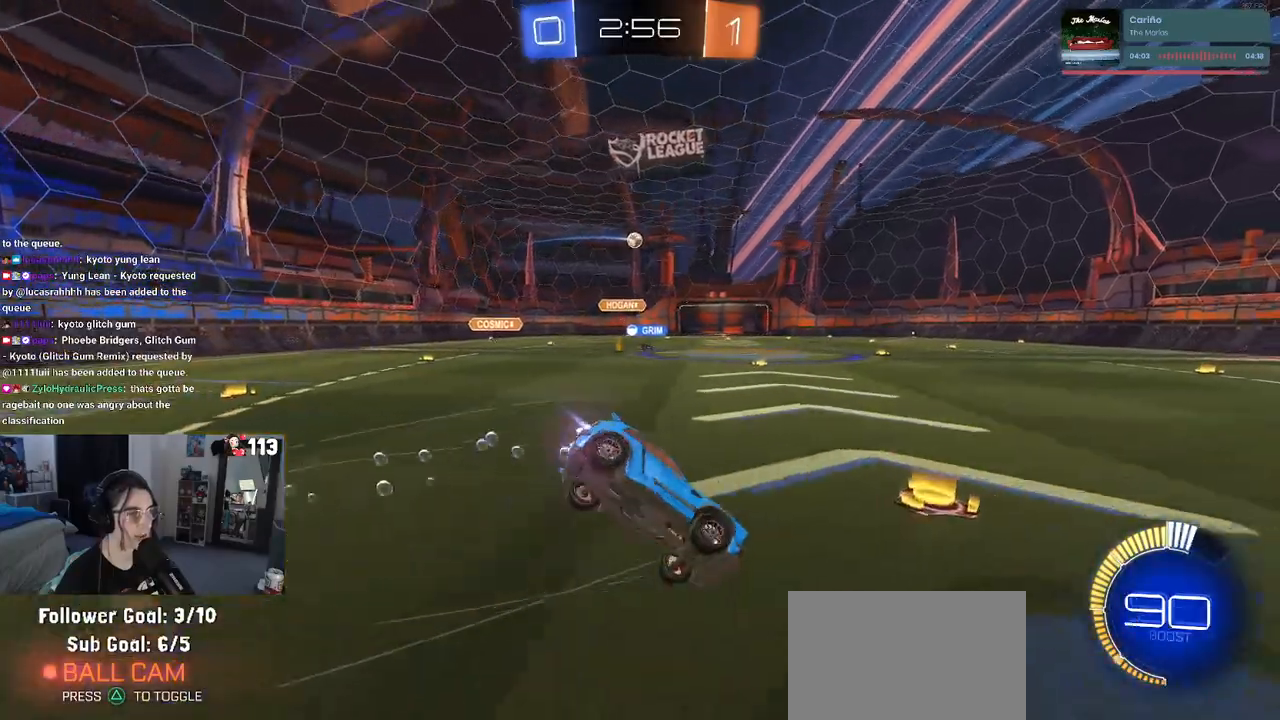
{"buttons": ["SQUARE", "R2"], "left_stick": "down-left", "right_stick": "center", "events": [[167, "R1", "up"]]}
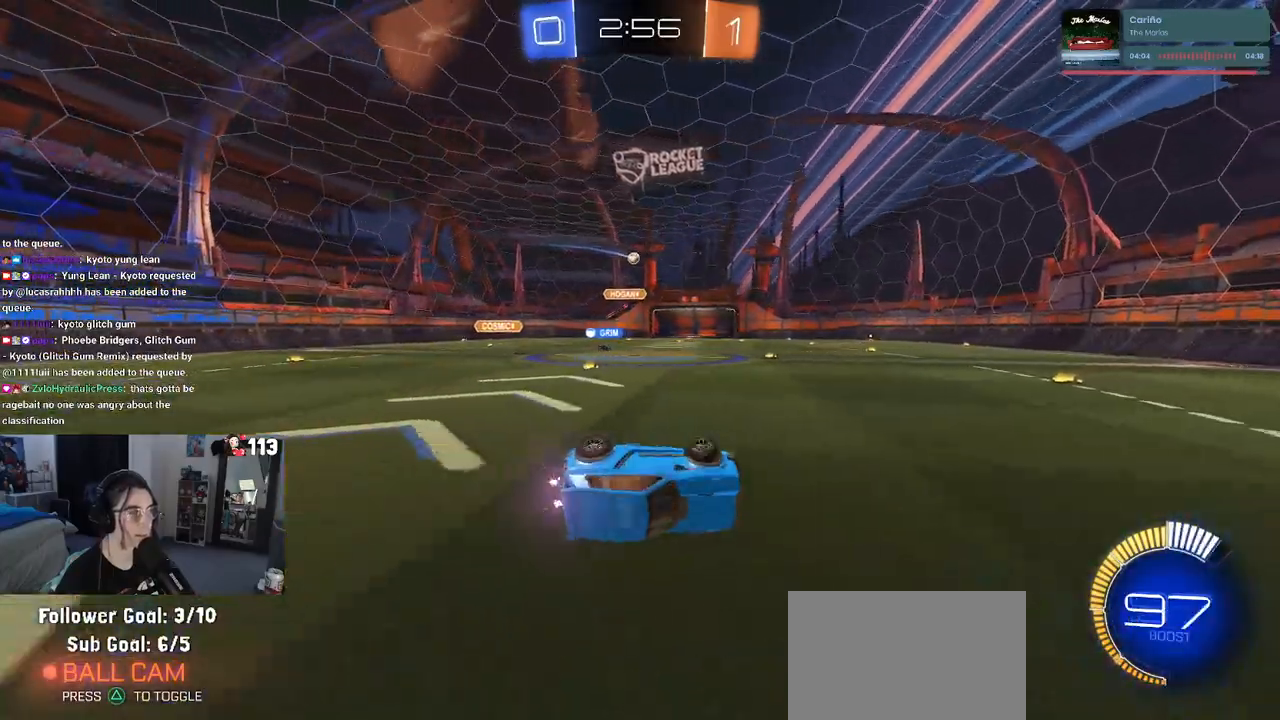
{"buttons": ["R2"], "left_stick": "left", "right_stick": "center", "events": [[183, "SQUARE", "up"], [267, "left_stick", "center"], [450, "left_stick", "left"]]}
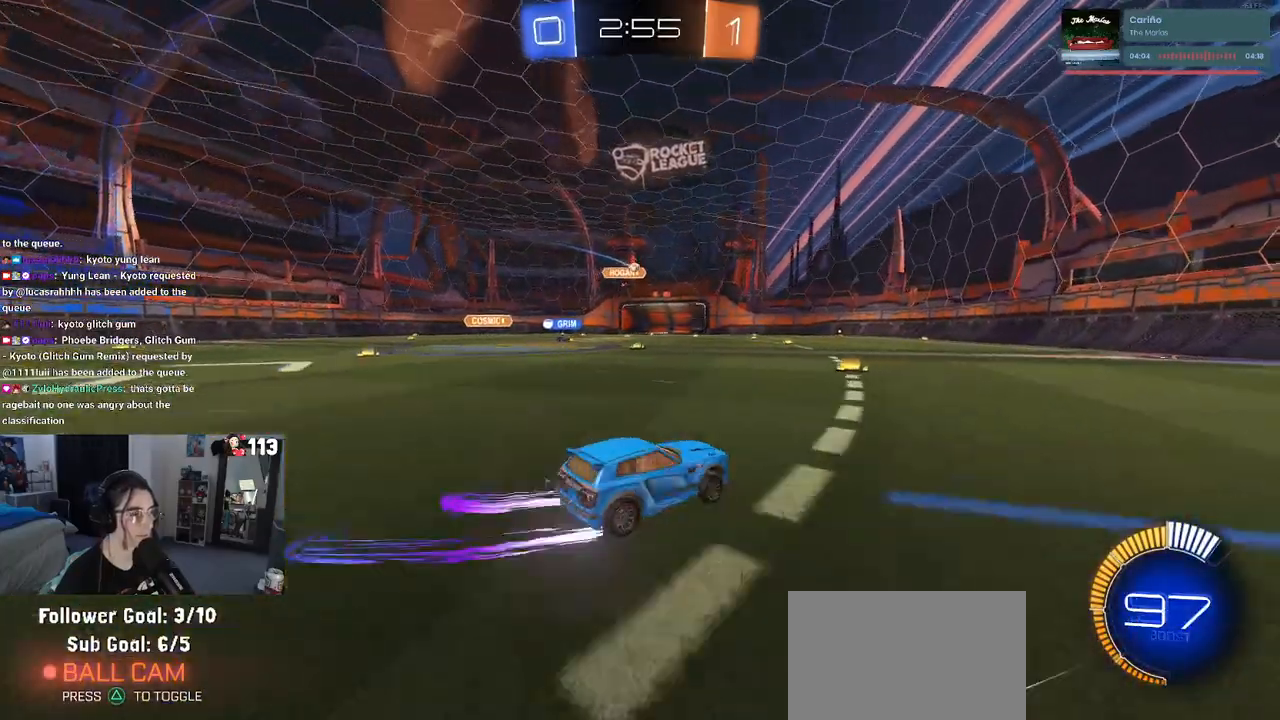
{"buttons": ["R2"], "left_stick": "right", "right_stick": "center", "events": [[150, "left_stick", "center"], [483, "left_stick", "right"]]}
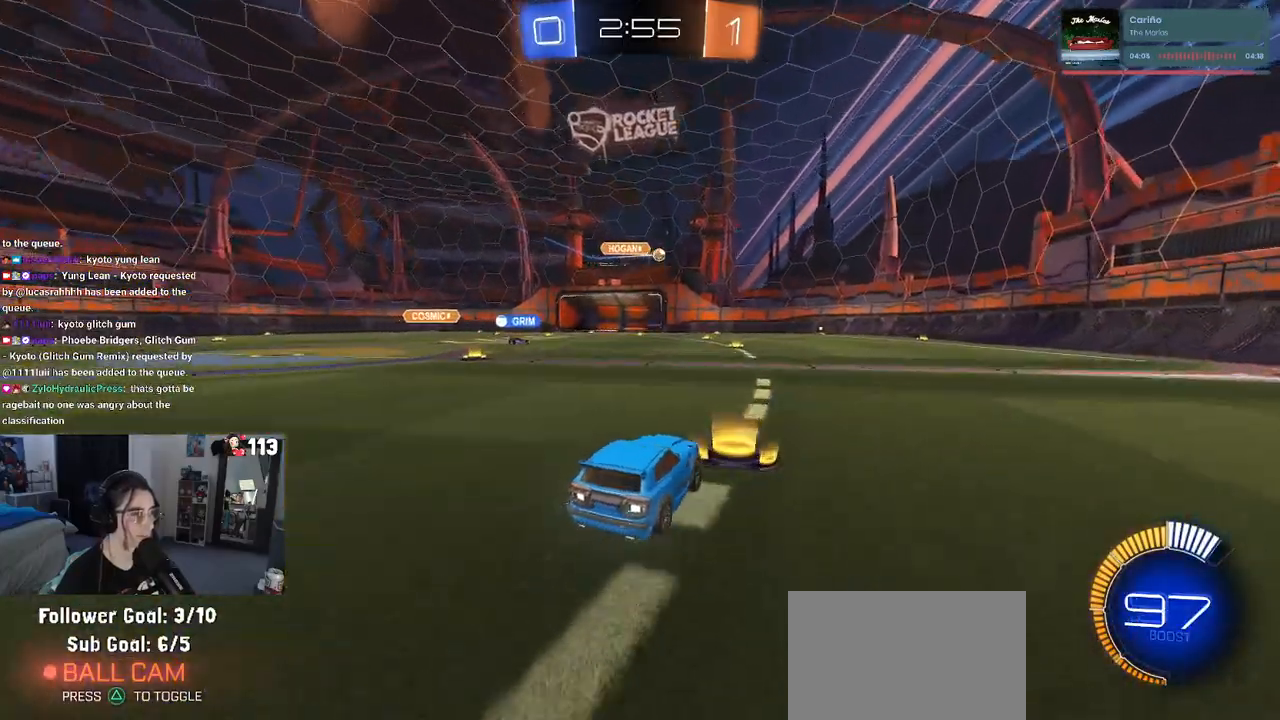
{"buttons": ["R2"], "left_stick": "down-right", "right_stick": "center", "events": [[317, "left_stick", "down-right"]]}
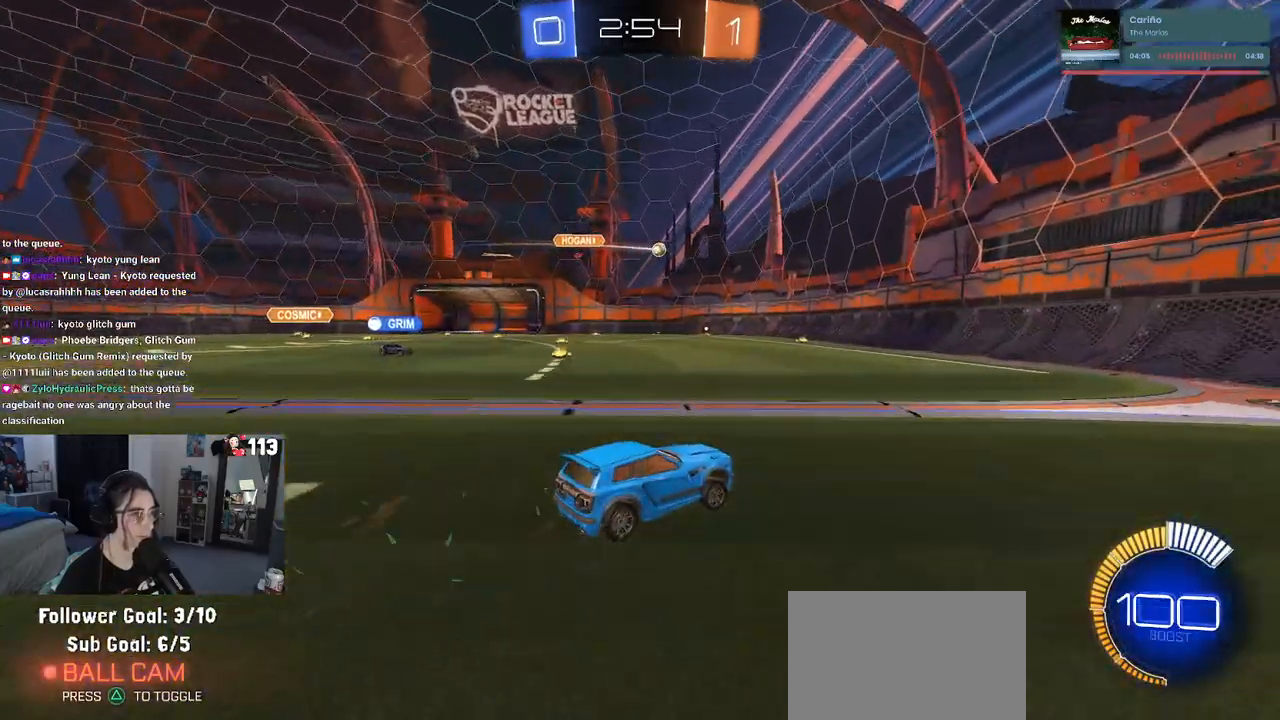
{"buttons": ["R2"], "left_stick": "center", "right_stick": "center", "events": [[17, "left_stick", "center"], [100, "R1", "down"], [183, "left_stick", "left"], [400, "left_stick", "center"], [433, "R2", "up"], [483, "R1", "up"], [483, "R2", "down"]]}
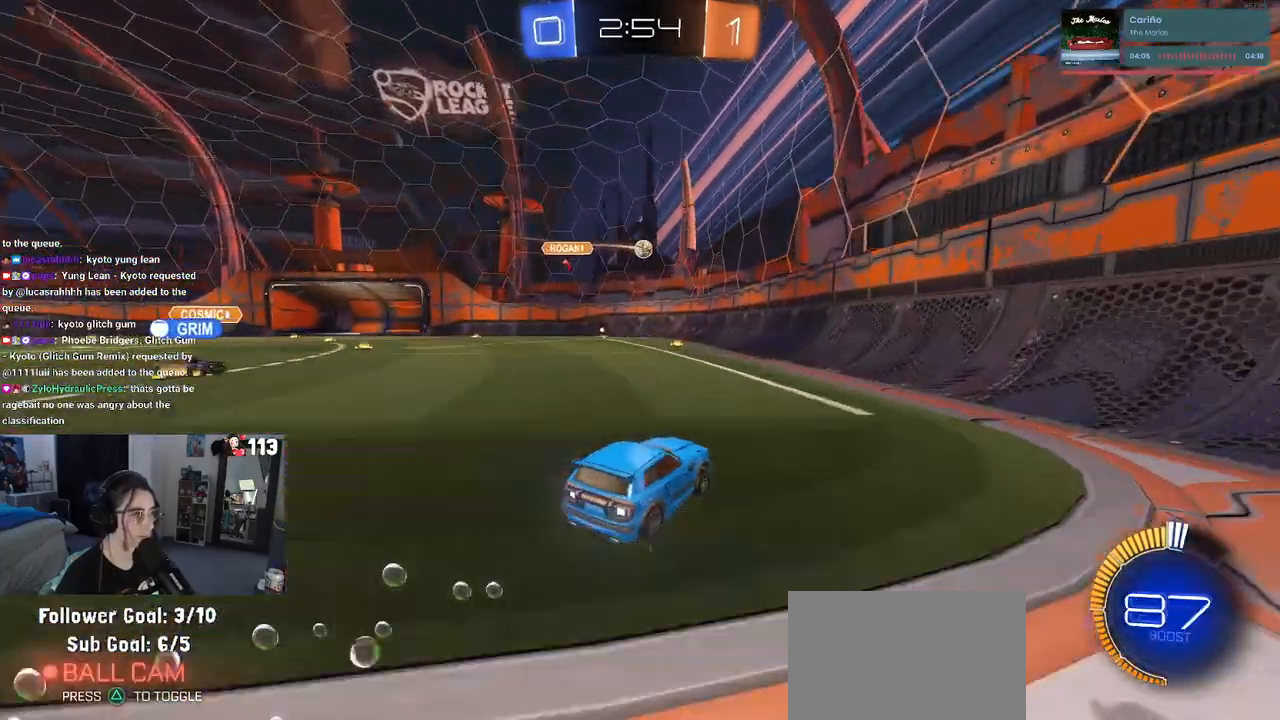
{"buttons": ["R2"], "left_stick": "center", "right_stick": "center", "events": [[250, "left_stick", "left"], [467, "left_stick", "center"]]}